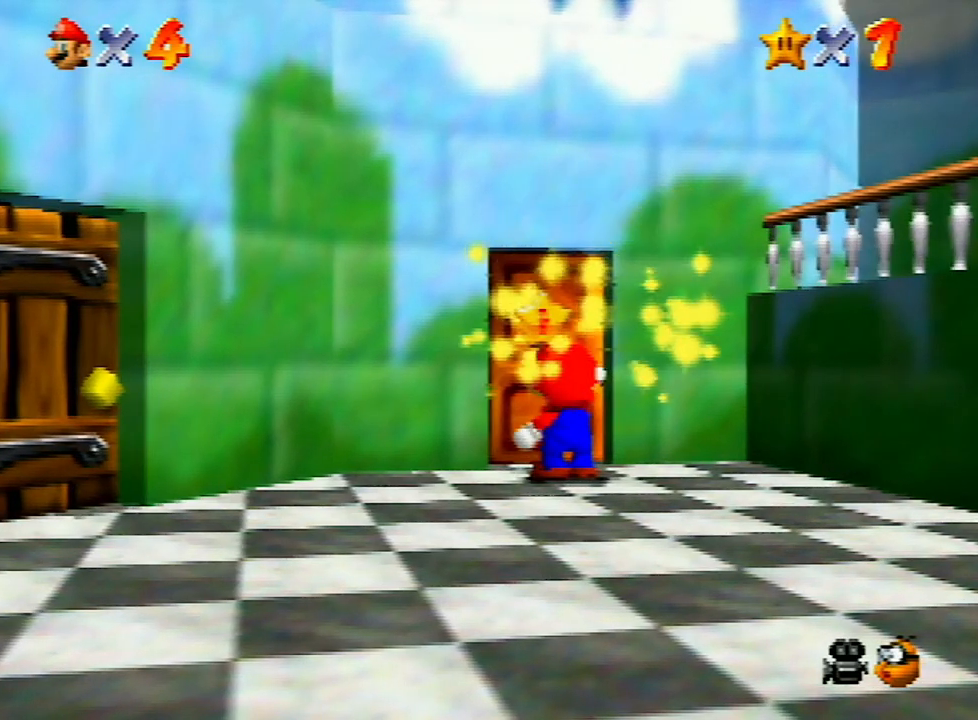
Gameplay with a controller (Nintendo layout); each line is a JSON object with the inputs held at the frame after it. "events" lists button and stick changes between this image and that frame as [ms after this image, input, new state], when the widget could be followed in between. Not read: L3 R3.
{"buttons": [], "left_stick": "up", "events": [[67, "A", "up"], [100, "left_stick", "up"], [133, "A", "down"], [233, "A", "up"], [300, "A", "down"], [333, "B", "down"], [367, "B", "up"], [400, "A", "up"], [433, "A", "down"], [500, "A", "up"]]}
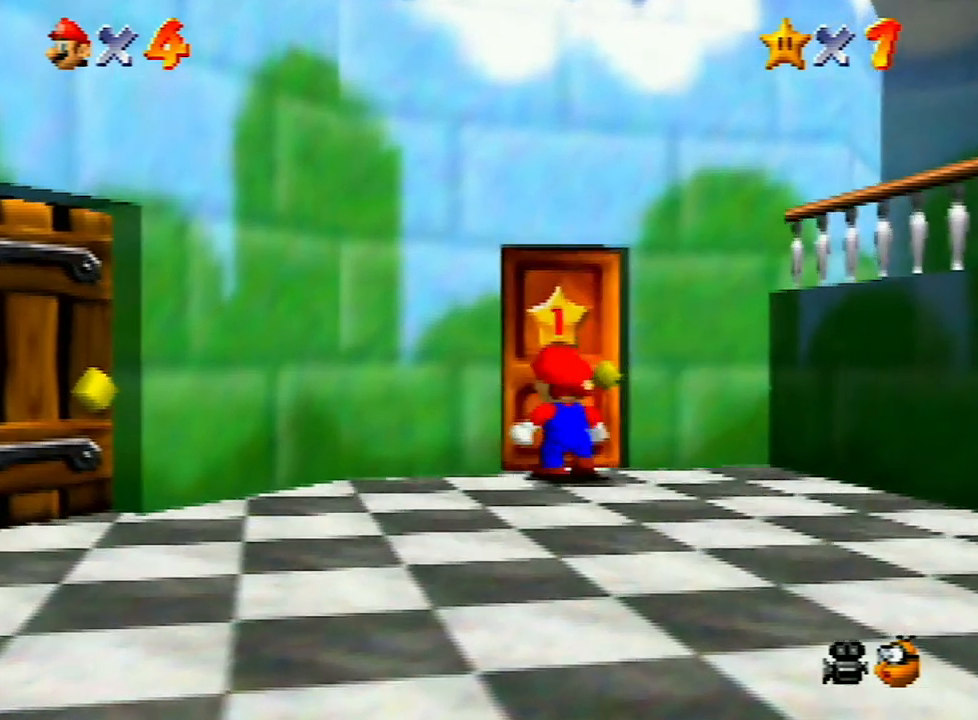
{"buttons": [], "left_stick": "up", "events": [[67, "A", "down"], [100, "B", "down"], [167, "B", "up"], [200, "A", "up"], [233, "A", "down"], [267, "B", "down"], [300, "A", "up"], [300, "B", "up"], [367, "A", "down"], [400, "B", "down"], [433, "B", "up"], [500, "A", "up"]]}
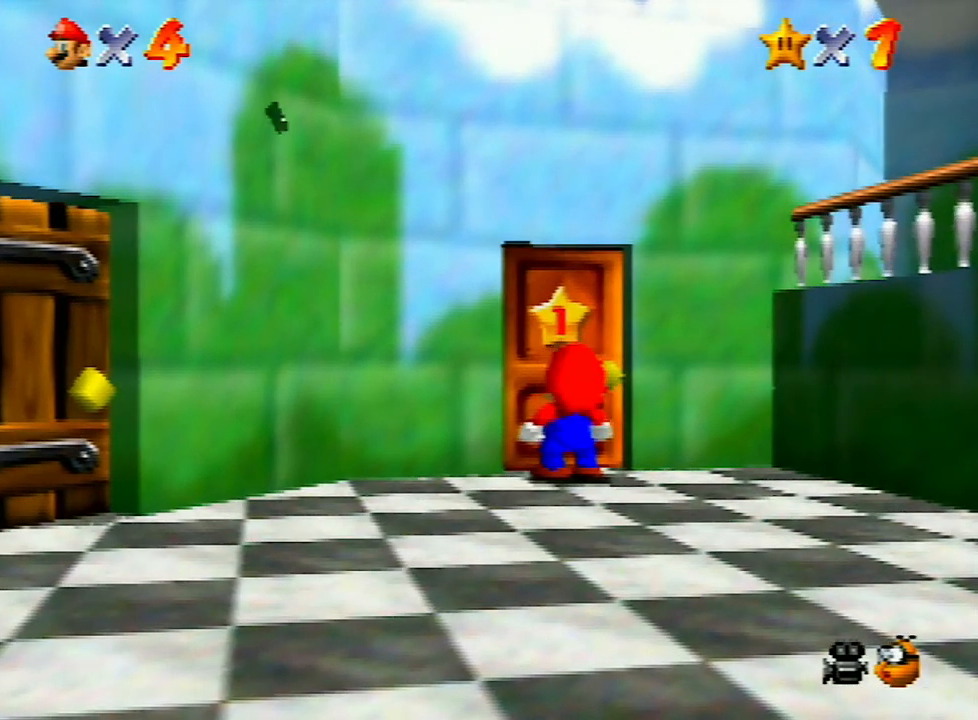
{"buttons": [], "left_stick": "up", "events": [[67, "A", "down"], [67, "B", "down"], [100, "A", "up"], [100, "B", "up"], [167, "A", "down"], [167, "B", "down"], [233, "A", "up"], [233, "B", "up"], [300, "A", "down"], [300, "B", "down"], [367, "B", "up"], [433, "B", "down"], [500, "A", "up"], [500, "B", "up"]]}
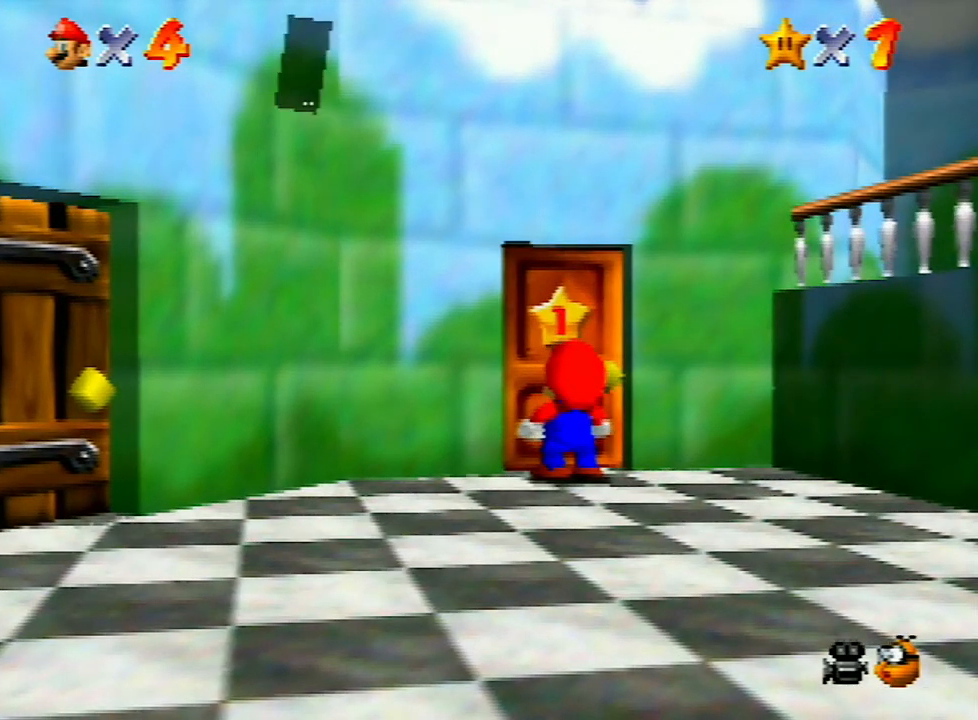
{"buttons": [], "left_stick": "up", "events": [[33, "A", "down"], [33, "B", "down"], [100, "B", "up"], [133, "A", "up"]]}
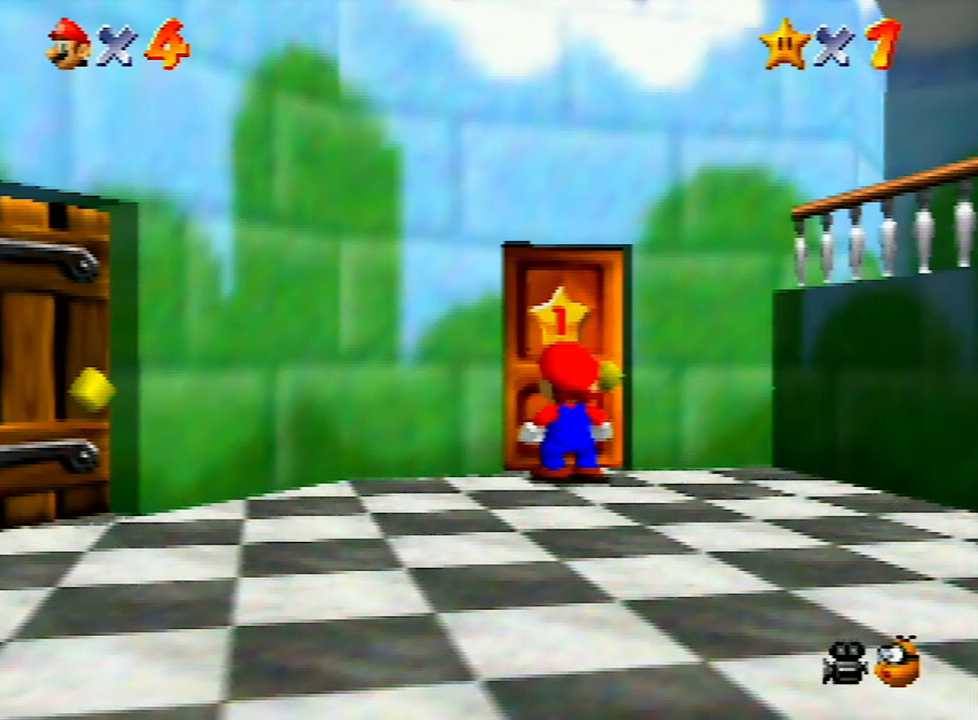
{"buttons": [], "left_stick": "up", "events": []}
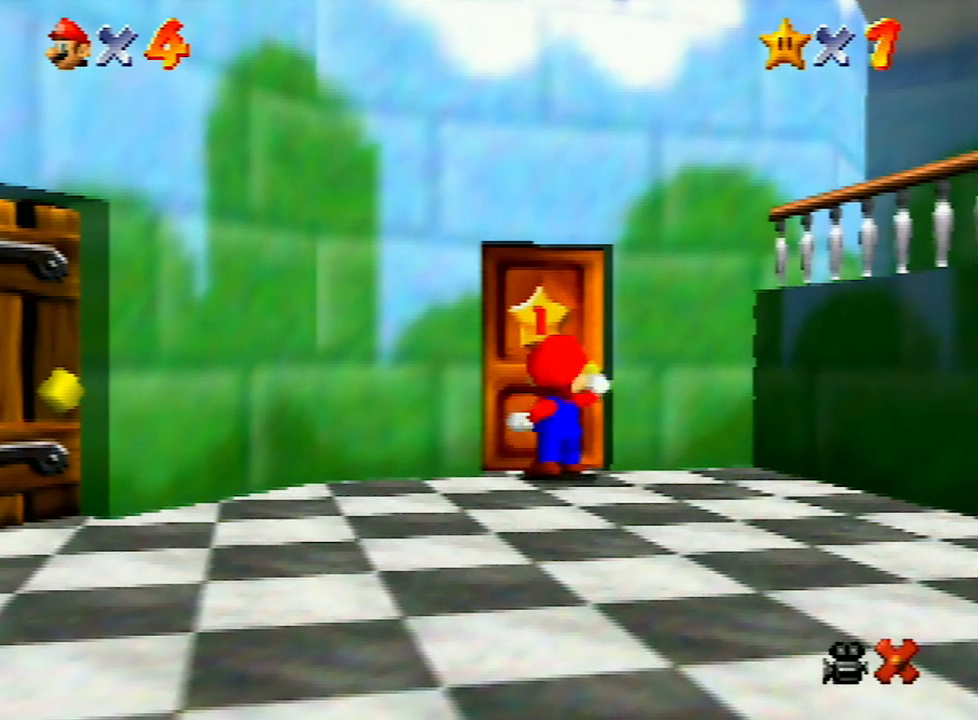
{"buttons": [], "left_stick": "up", "events": []}
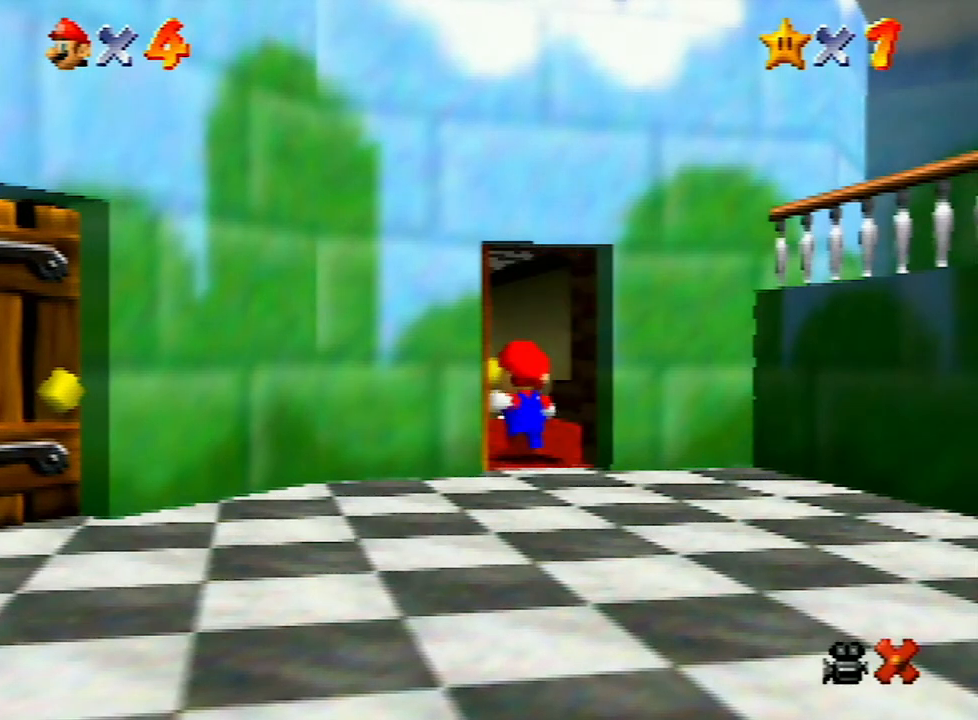
{"buttons": [], "left_stick": "up", "events": []}
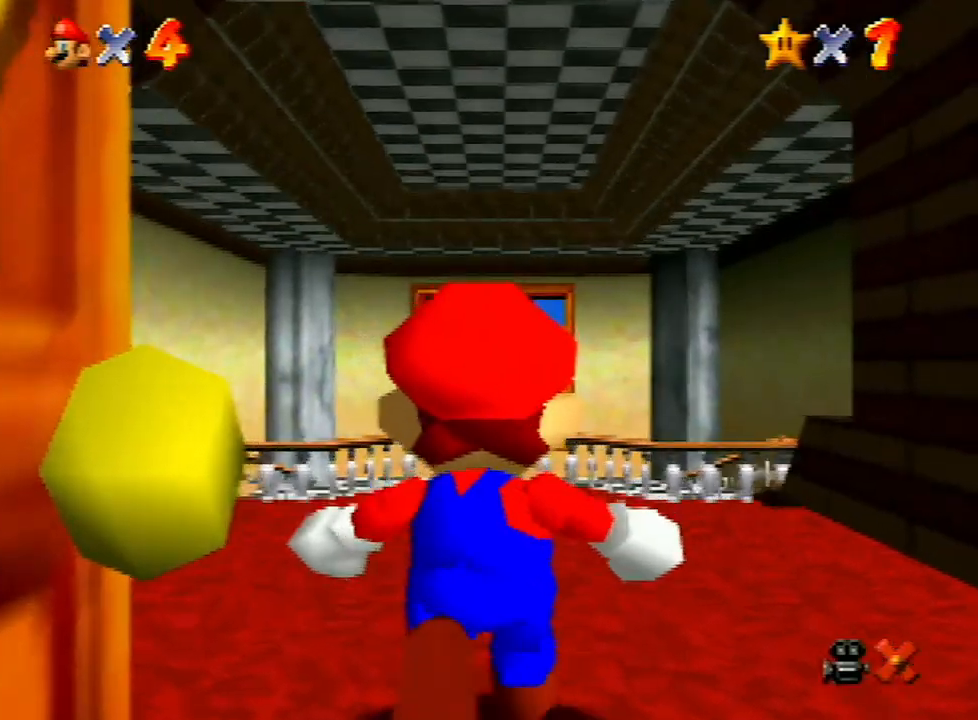
{"buttons": [], "left_stick": "up", "events": []}
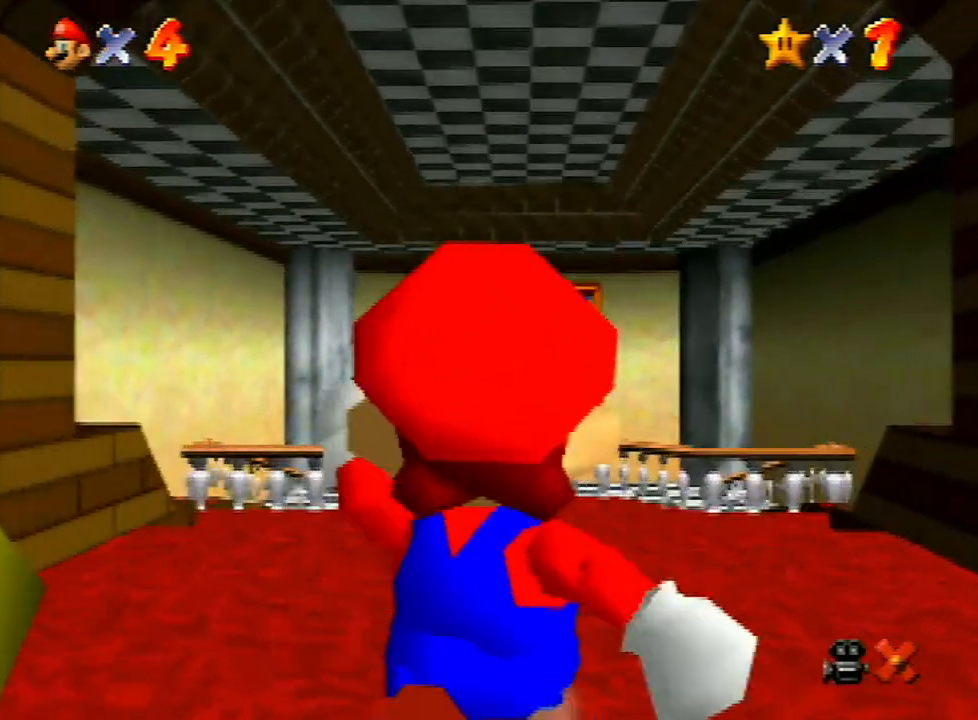
{"buttons": [], "left_stick": "up", "events": [[67, "A", "down"], [100, "B", "down"], [167, "A", "up"], [167, "B", "up"]]}
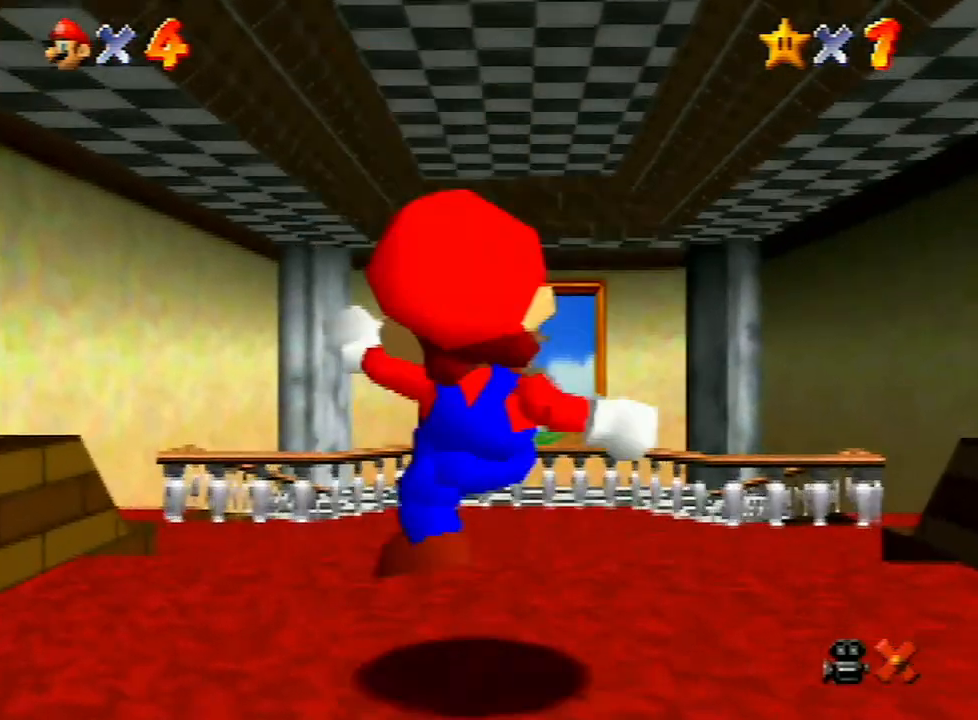
{"buttons": ["Z"], "left_stick": "up", "events": [[167, "Z", "down"], [233, "A", "down"], [367, "A", "up"]]}
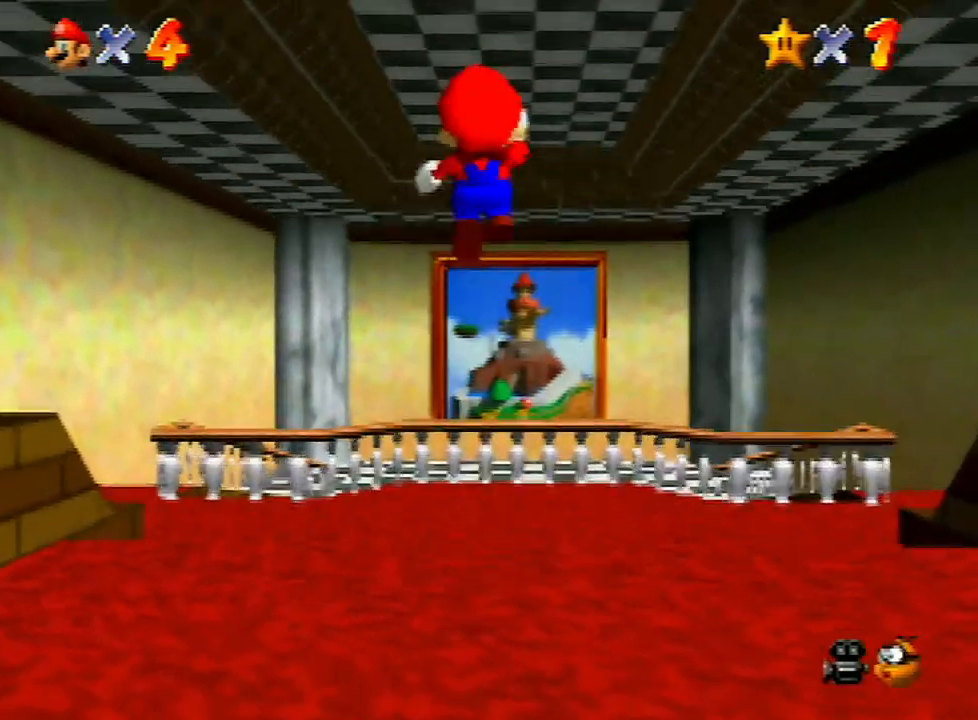
{"buttons": ["Z"], "left_stick": "up", "events": []}
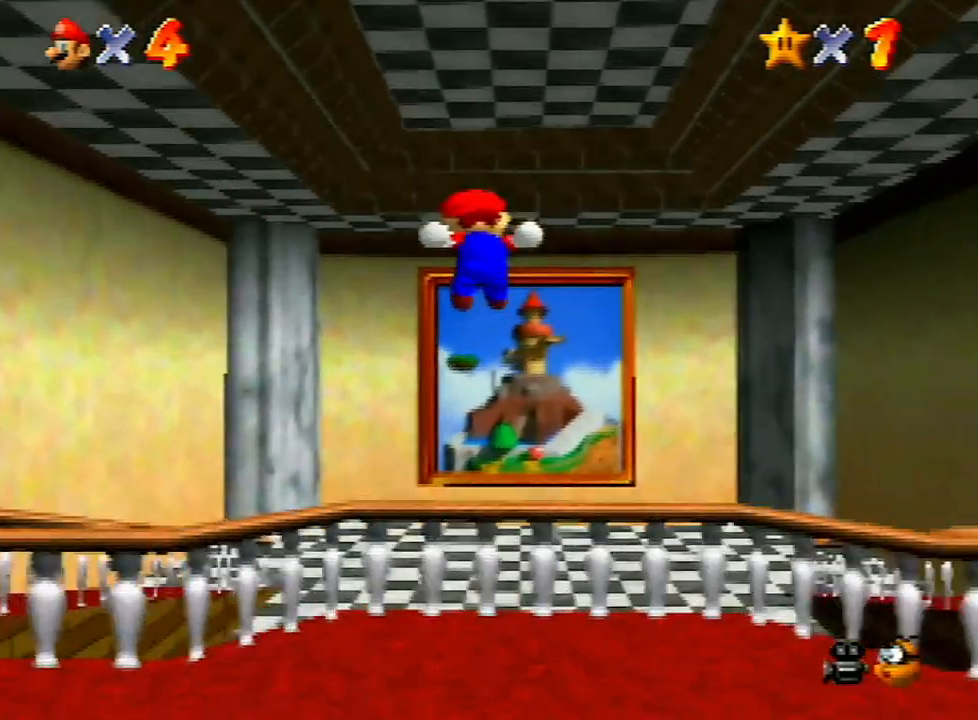
{"buttons": ["Z"], "left_stick": "up", "events": []}
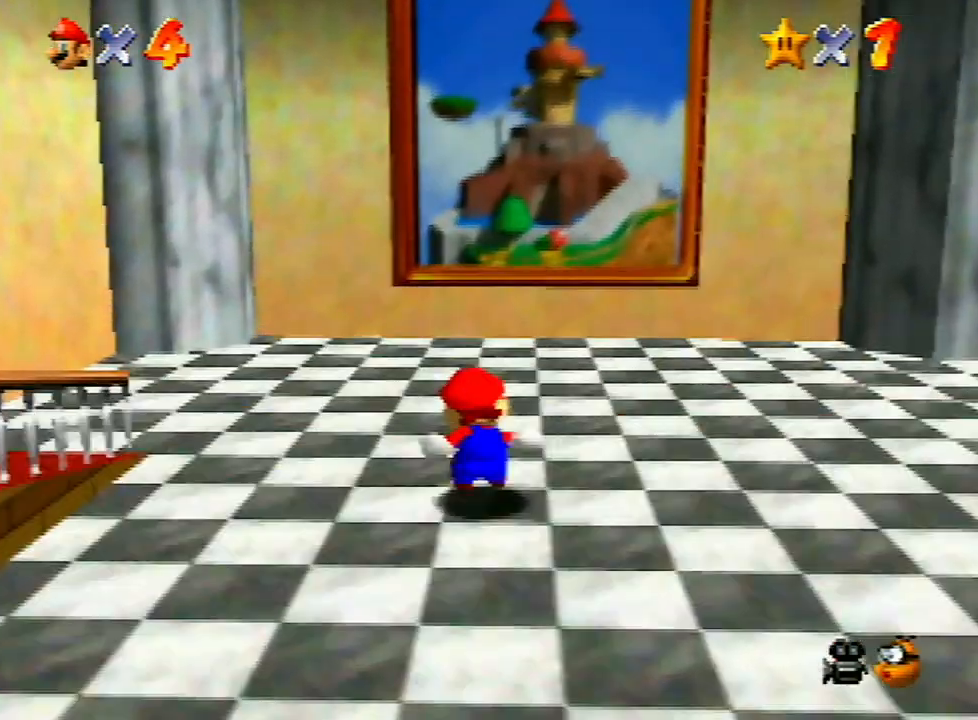
{"buttons": ["Z"], "left_stick": "up", "events": [[100, "A", "down"], [167, "A", "up"]]}
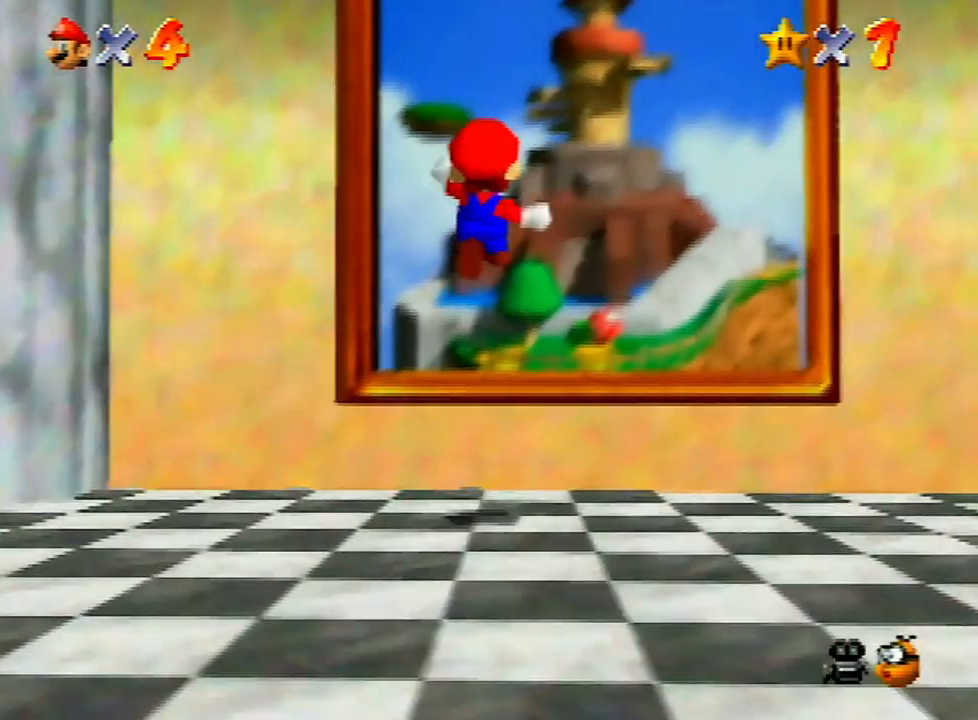
{"buttons": [], "left_stick": "center", "events": [[400, "Z", "up"], [400, "left_stick", "center"]]}
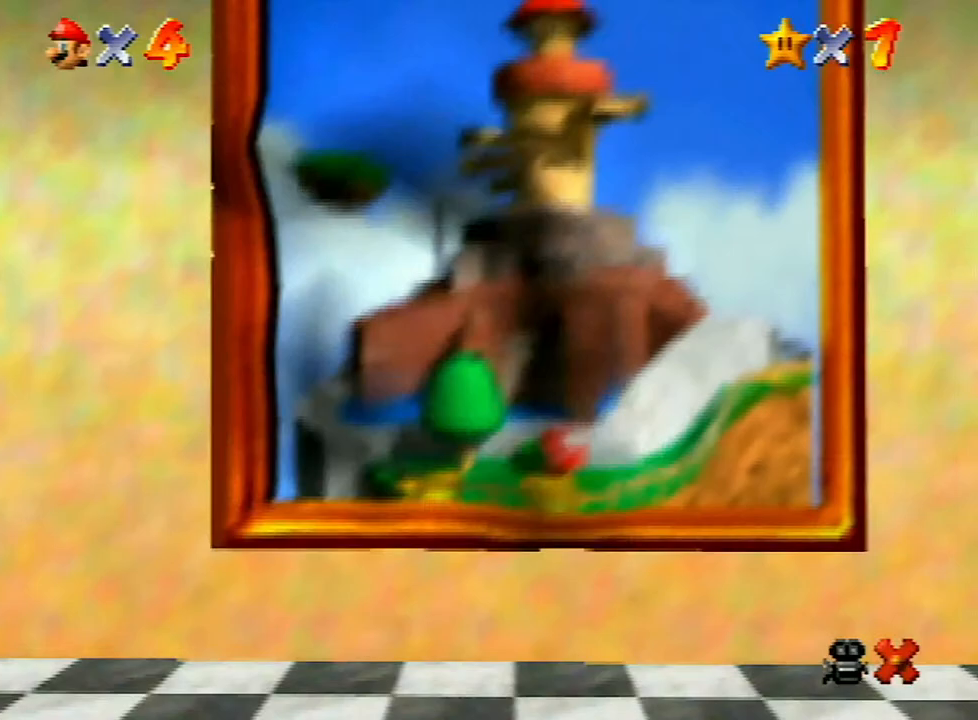
{"buttons": [], "left_stick": "center", "events": []}
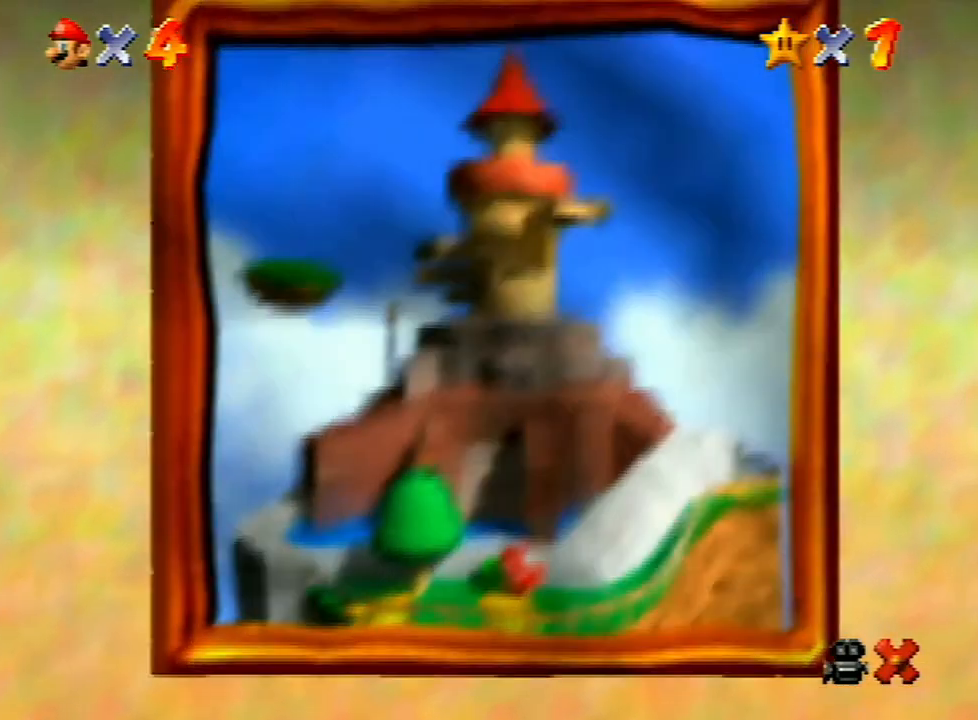
{"buttons": [], "left_stick": "center", "events": []}
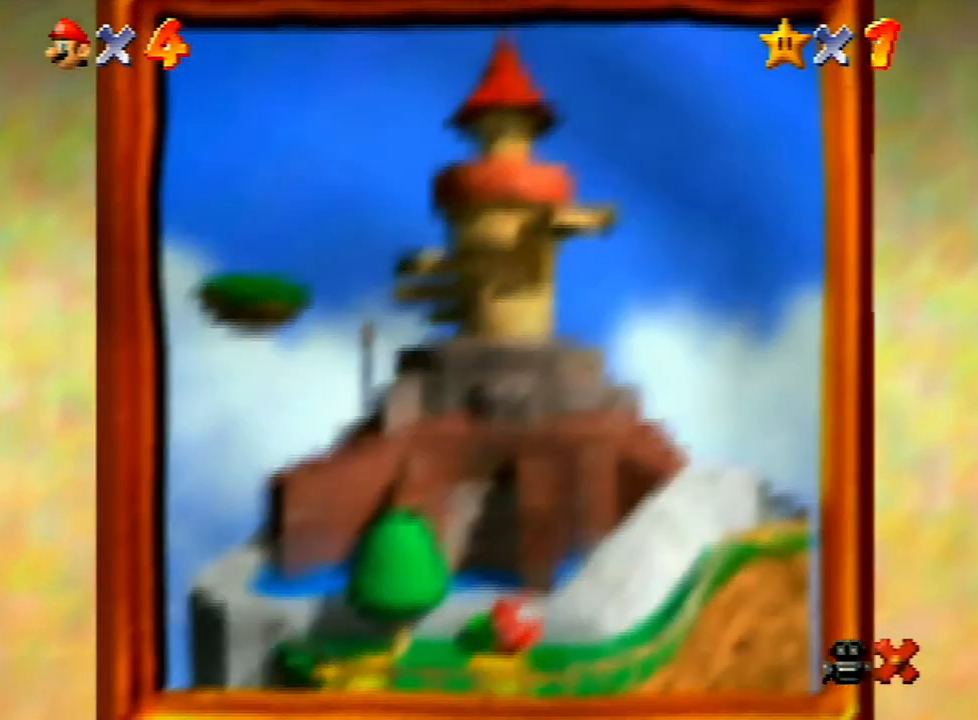
{"buttons": ["A"], "left_stick": "center", "events": [[233, "A", "down"], [300, "A", "up"], [433, "A", "down"]]}
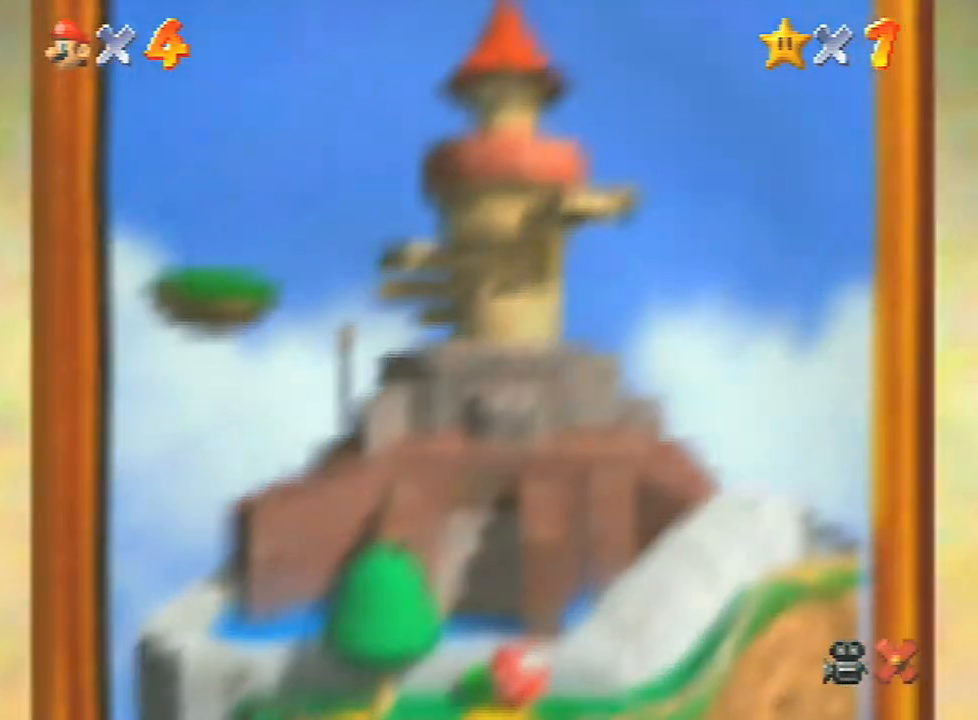
{"buttons": ["A"], "left_stick": "center", "events": [[67, "A", "up"], [100, "A", "down"], [200, "A", "up"], [267, "A", "down"], [333, "A", "up"], [433, "A", "down"]]}
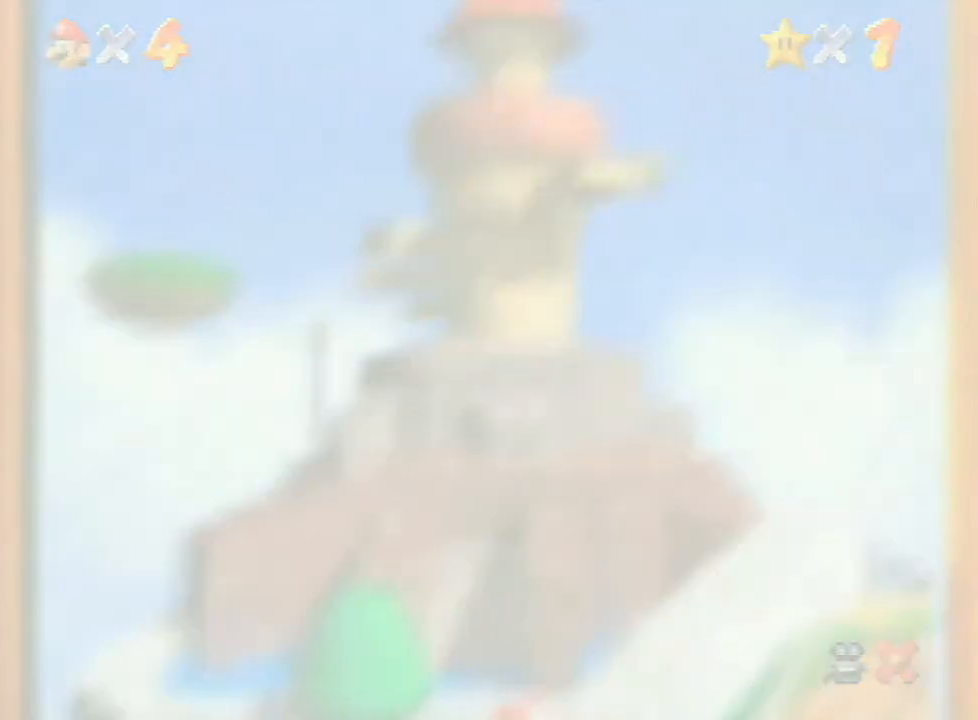
{"buttons": [], "left_stick": "center", "events": [[33, "A", "up"], [67, "A", "down"], [133, "A", "up"], [333, "A", "down"], [400, "A", "up"], [467, "A", "down"], [500, "A", "up"]]}
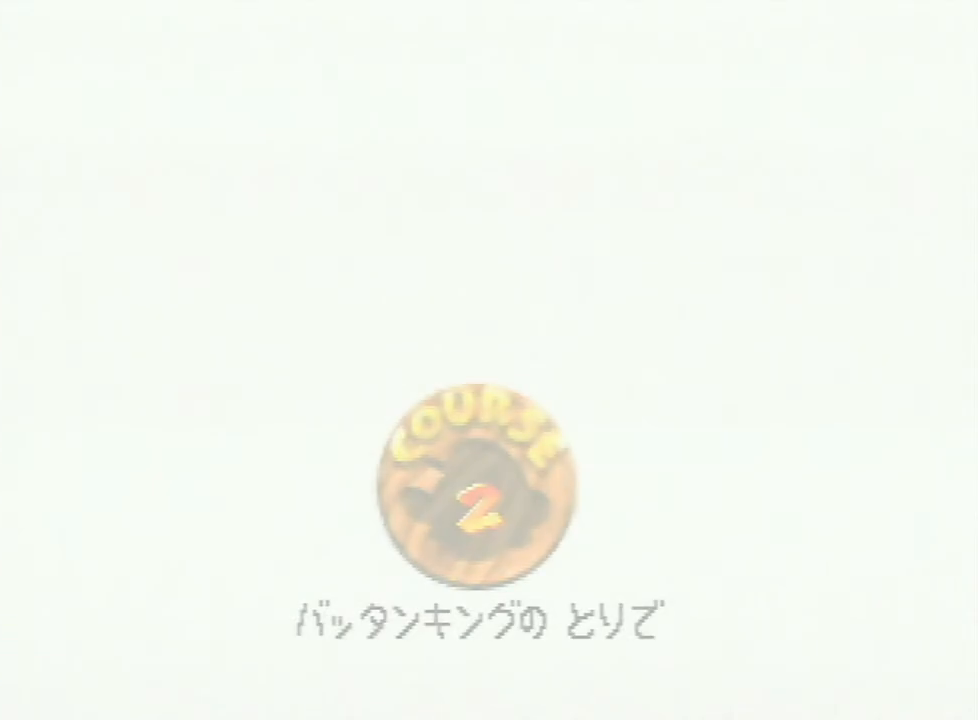
{"buttons": ["A"], "left_stick": "center", "events": [[33, "A", "down"], [100, "A", "up"], [167, "A", "down"], [233, "A", "up"], [300, "A", "down"]]}
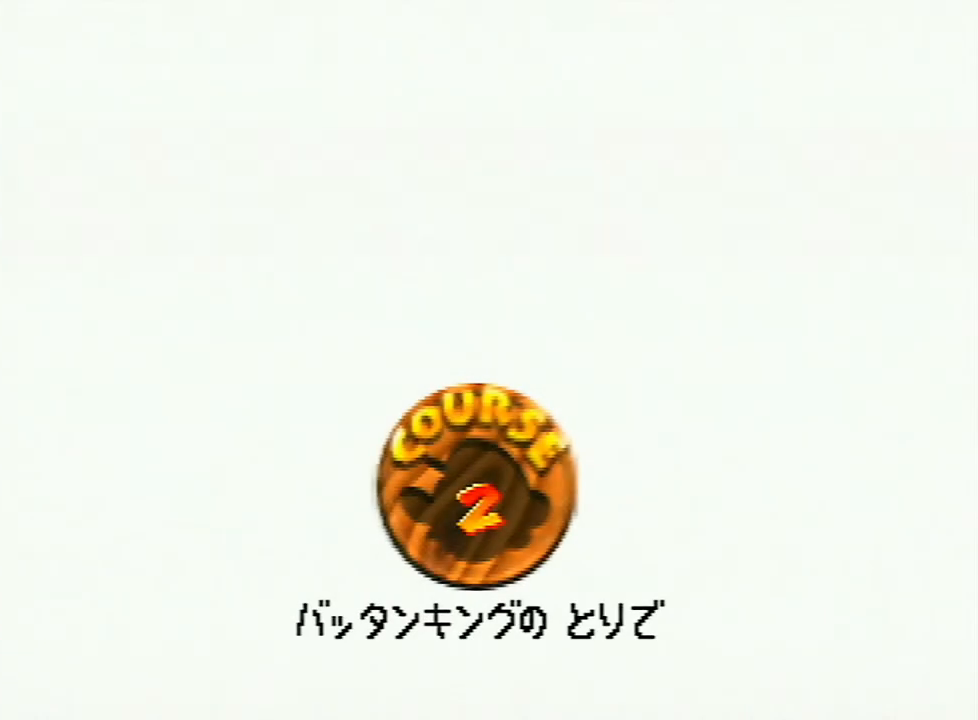
{"buttons": [], "left_stick": "center", "events": [[67, "A", "up"], [133, "A", "down"], [200, "A", "up"], [267, "A", "down"], [333, "A", "up"], [400, "A", "down"], [467, "A", "up"]]}
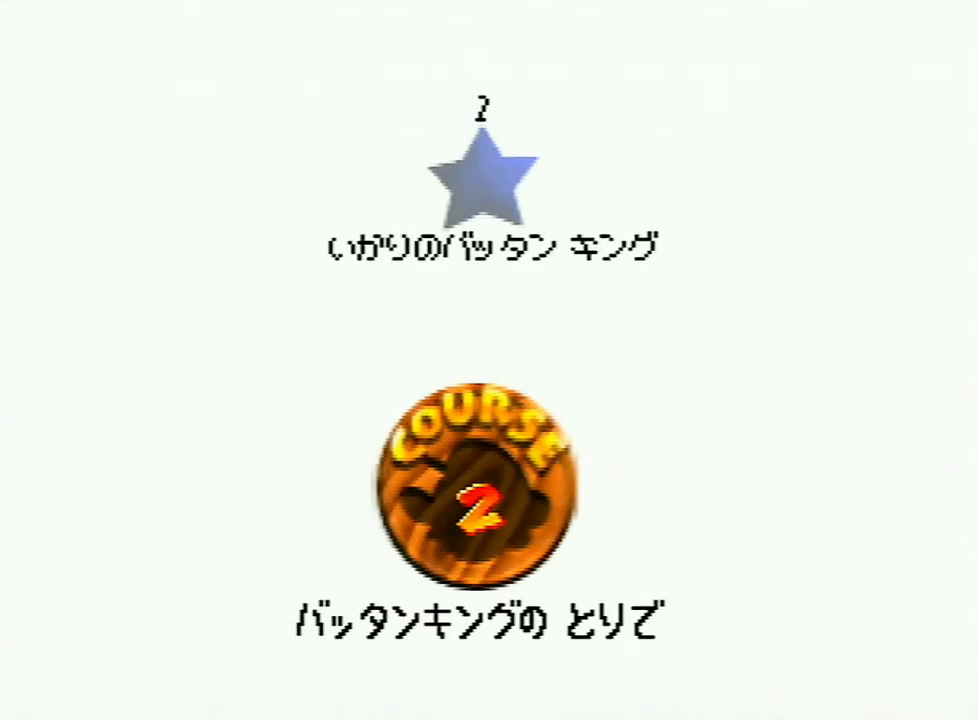
{"buttons": ["A"], "left_stick": "center", "events": [[33, "A", "down"], [133, "A", "up"], [200, "A", "down"], [267, "A", "up"], [333, "A", "down"], [367, "A", "up"], [433, "A", "down"]]}
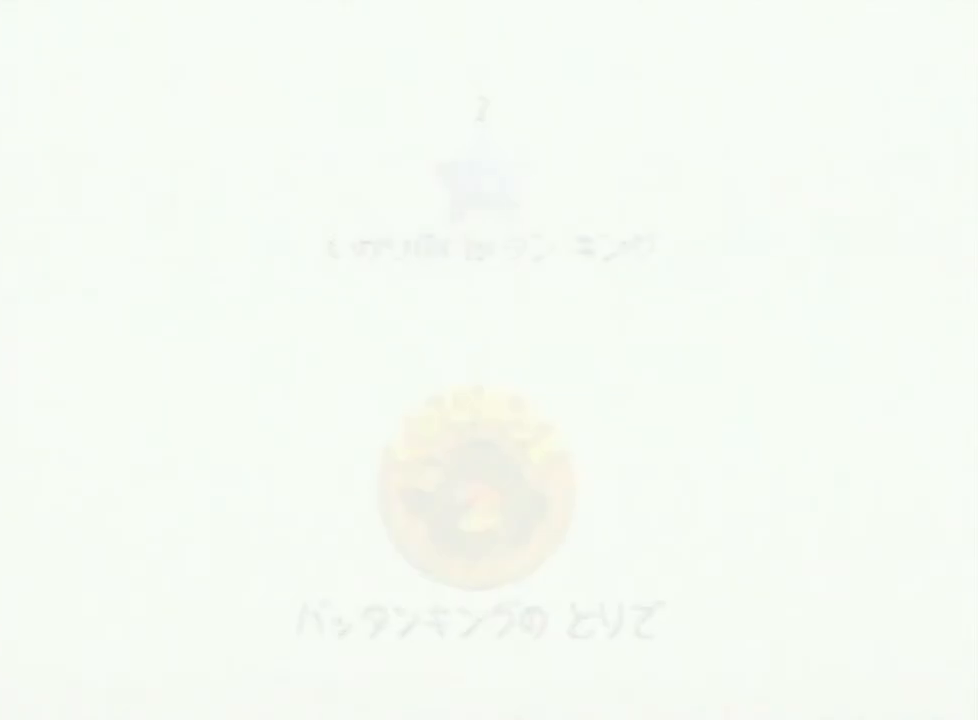
{"buttons": [], "left_stick": "center", "events": [[433, "A", "up"]]}
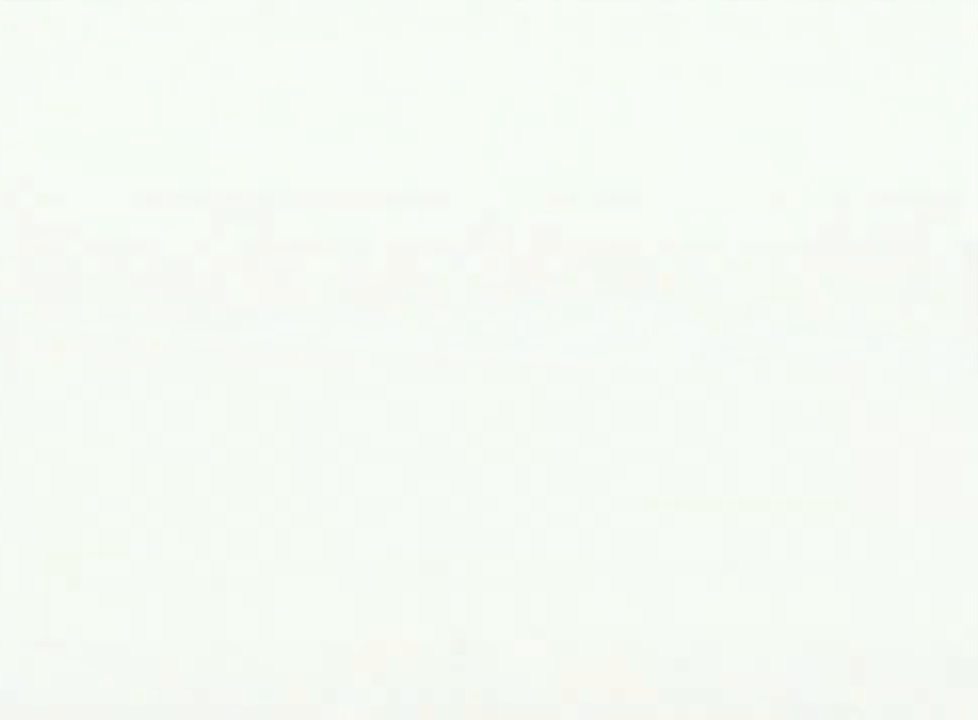
{"buttons": [], "left_stick": "up-right", "events": [[167, "C_LEFT", "down"], [200, "C_DOWN", "down"], [200, "C_LEFT", "up"], [333, "C_DOWN", "up"], [367, "left_stick", "right"], [433, "left_stick", "up-right"]]}
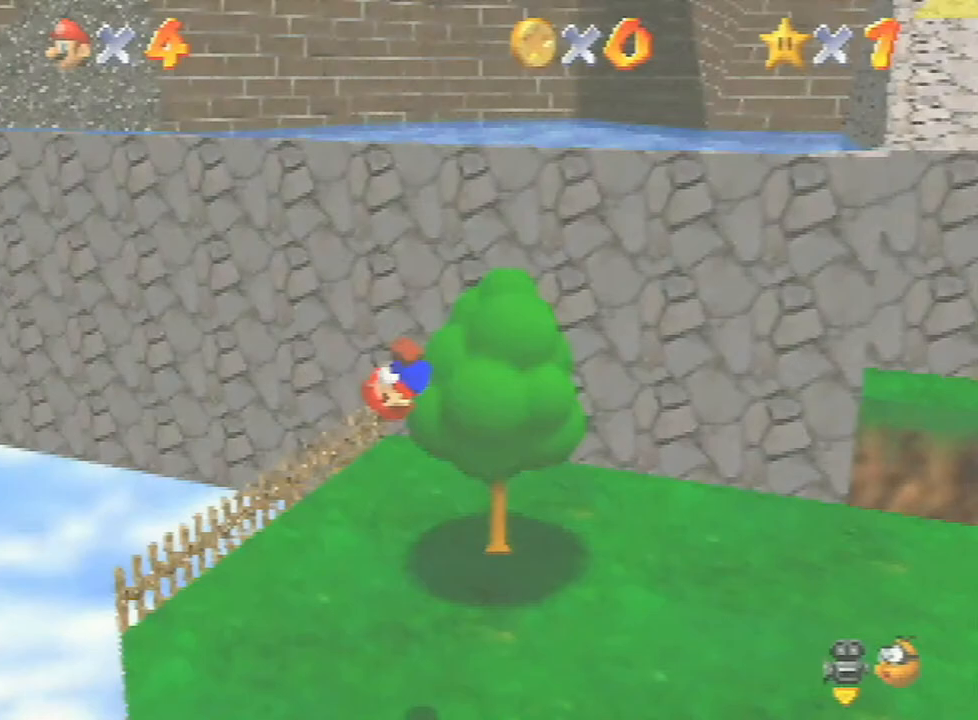
{"buttons": [], "left_stick": "up-right", "events": [[367, "A", "down"], [433, "A", "up"]]}
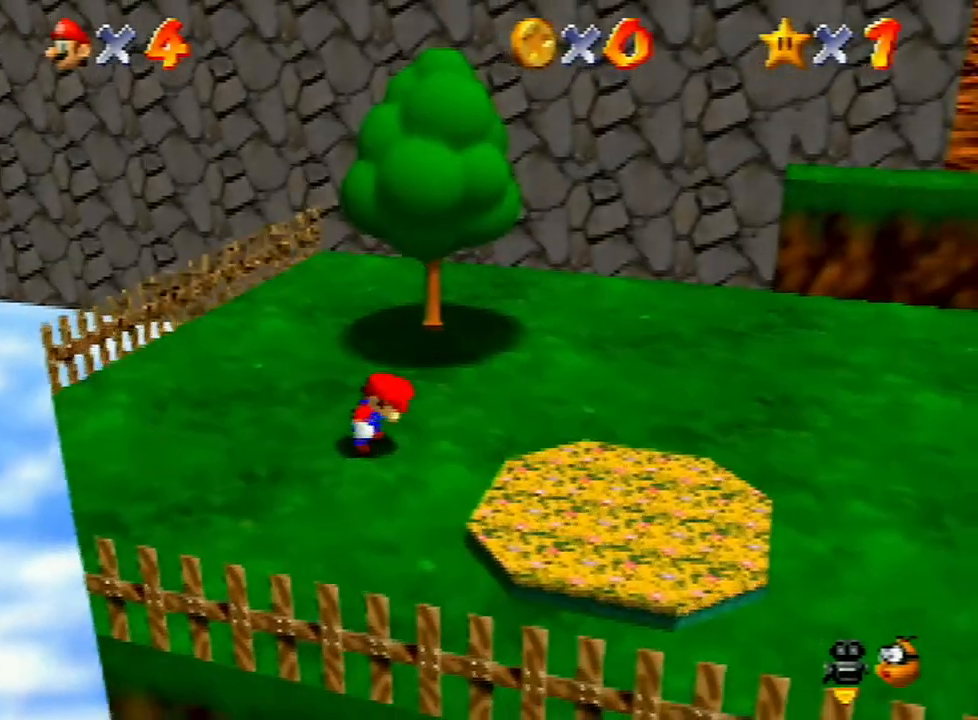
{"buttons": ["A", "B"], "left_stick": "up-right", "events": [[33, "A", "down"], [100, "A", "up"], [167, "A", "down"], [200, "B", "down"], [233, "B", "up"], [267, "A", "up"], [300, "A", "down"], [367, "B", "down"], [400, "B", "up"], [433, "A", "up"], [467, "A", "down"], [500, "B", "down"]]}
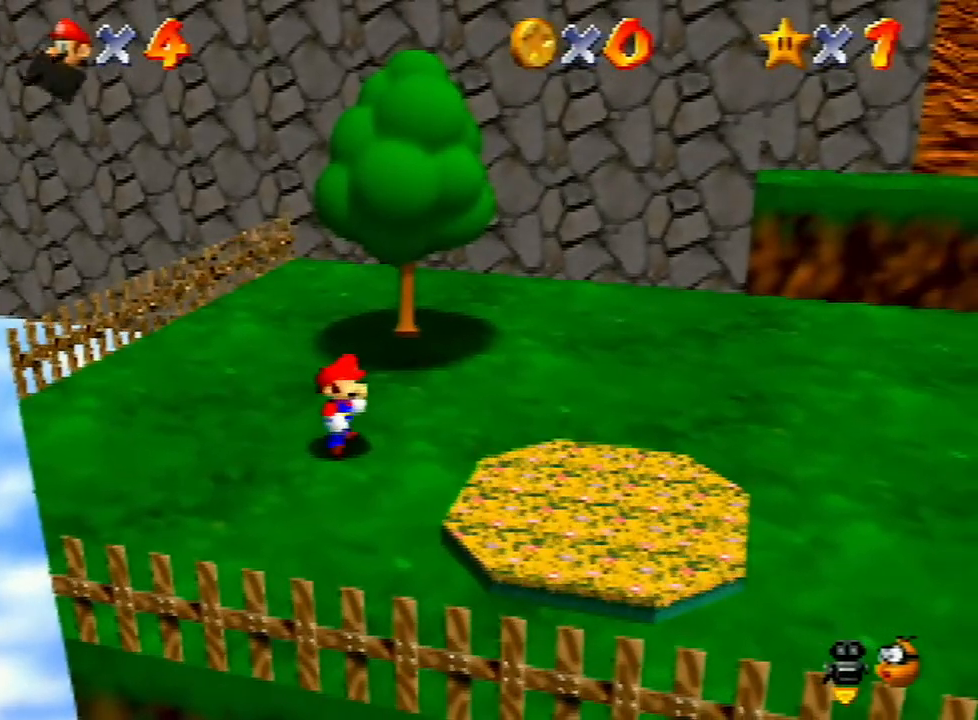
{"buttons": ["A"], "left_stick": "up", "events": [[33, "B", "up"], [67, "A", "up"], [100, "A", "down"], [133, "B", "down"], [167, "B", "up"], [200, "A", "up"], [233, "A", "down"], [300, "B", "down"], [333, "B", "up"], [367, "left_stick", "up"], [400, "B", "down"], [467, "A", "up"], [467, "B", "up"], [500, "A", "down"]]}
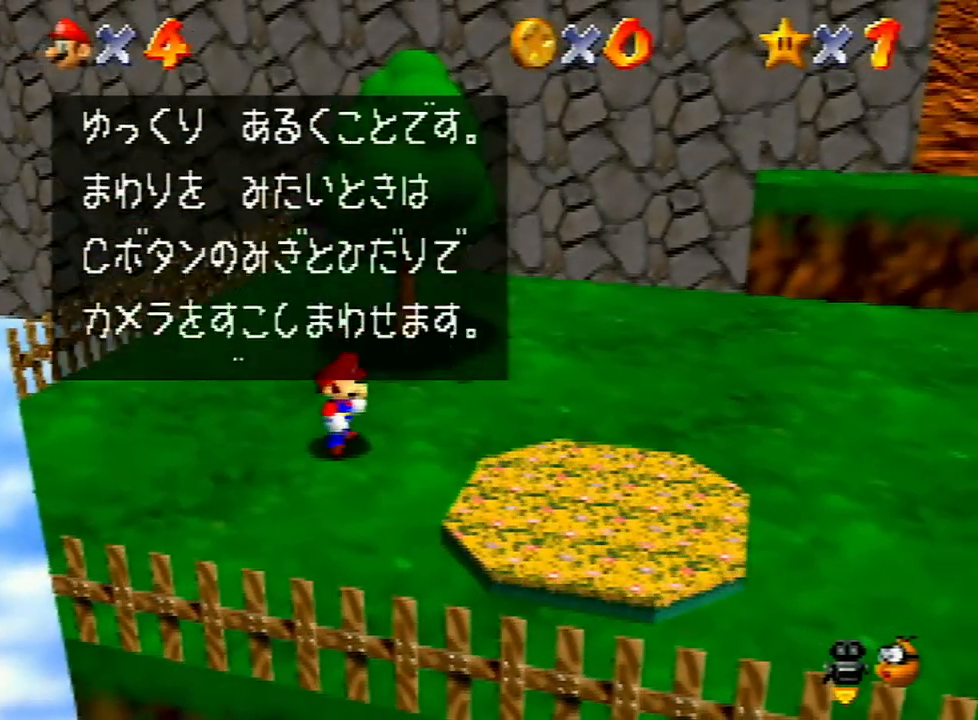
{"buttons": [], "left_stick": "up", "events": [[33, "B", "down"], [67, "B", "up"], [100, "A", "up"], [133, "A", "down"], [167, "B", "down"], [200, "B", "up"], [300, "B", "down"], [333, "B", "up"], [367, "A", "up"], [400, "A", "down"], [400, "B", "down"], [467, "B", "up"], [500, "A", "up"]]}